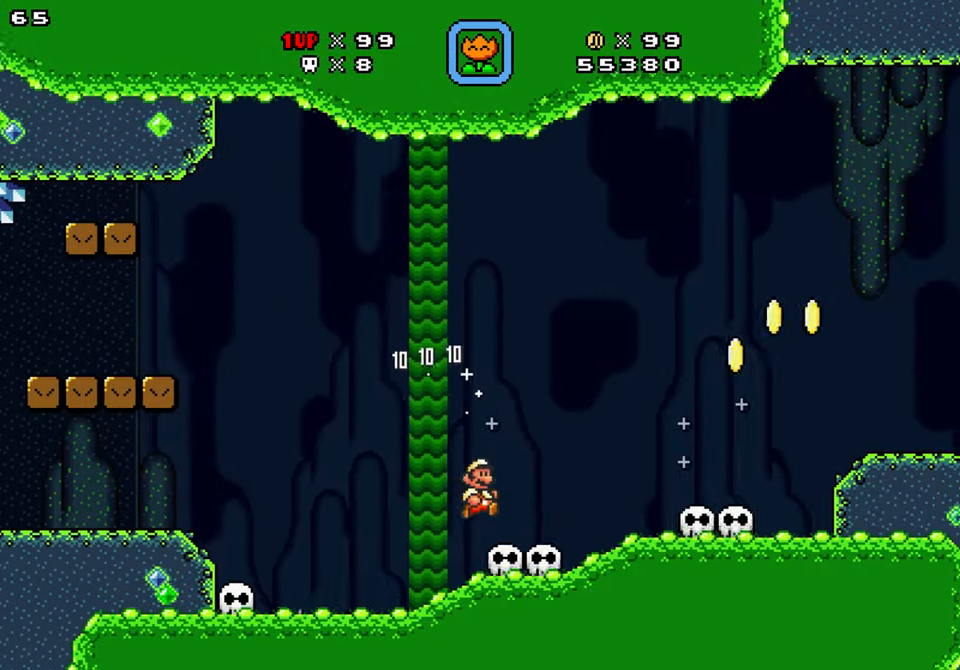
Gameplay with a controller (Nintendo layout); each line is a JSON object with the inputs held at the frame after it. "events" lists button and stick changes between this image and that frame as [ms after this image, input, new state], when the widget could be followed in between. Not read: L1 L3 R1 R3.
{"buttons": ["Y", "DPAD_RIGHT"], "events": [[133, "B", "down"], [366, "B", "up"]]}
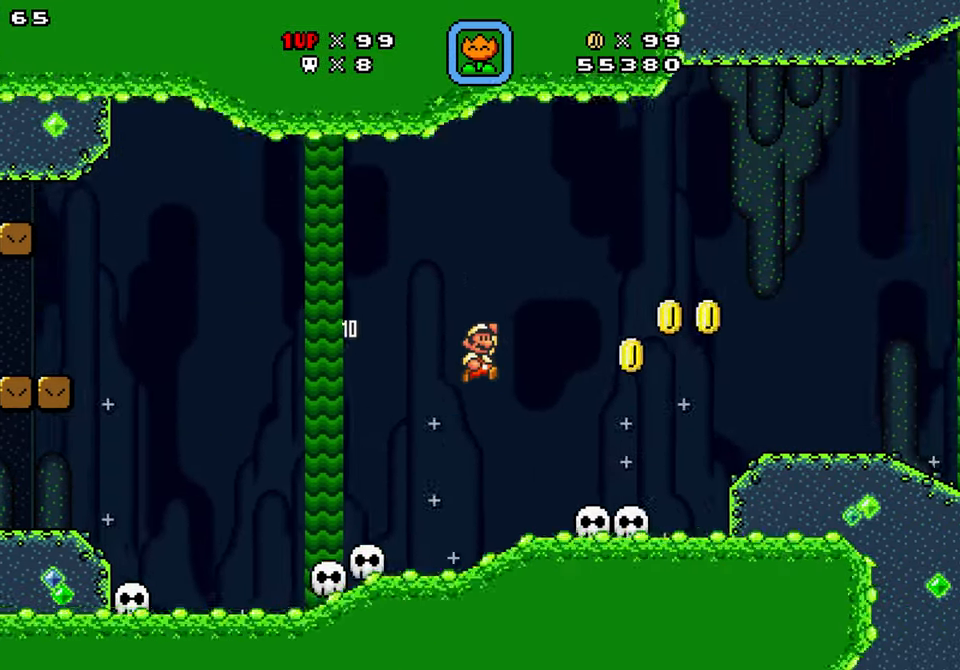
{"buttons": ["Y", "DPAD_RIGHT"], "events": [[183, "DPAD_RIGHT", "up"], [216, "DPAD_LEFT", "down"], [400, "DPAD_LEFT", "up"], [400, "DPAD_RIGHT", "down"]]}
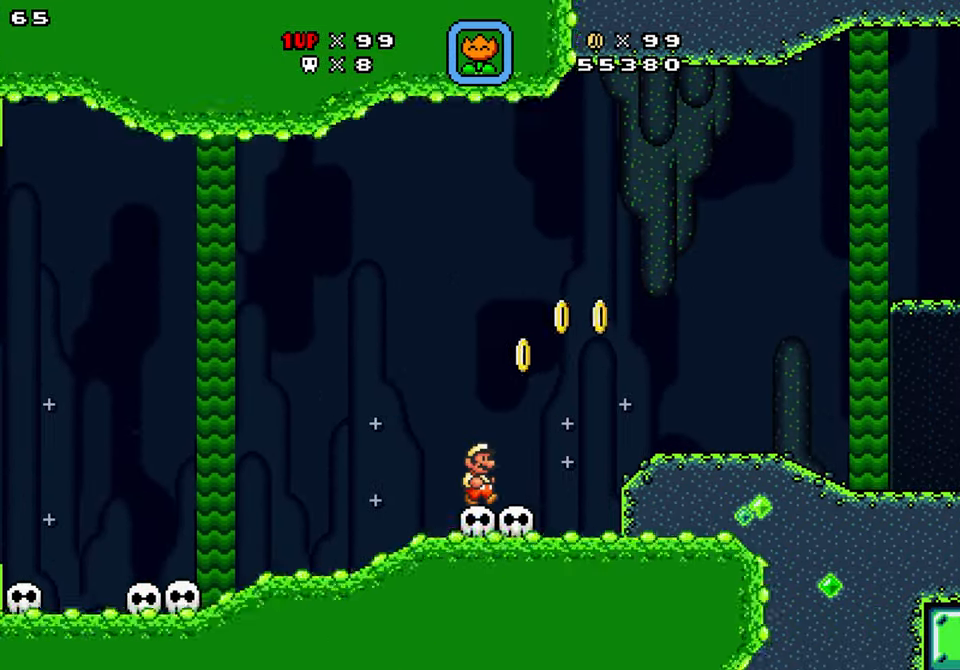
{"buttons": ["Y", "DPAD_RIGHT"], "events": [[33, "B", "down"], [300, "Y", "up"], [316, "B", "up"], [416, "Y", "down"]]}
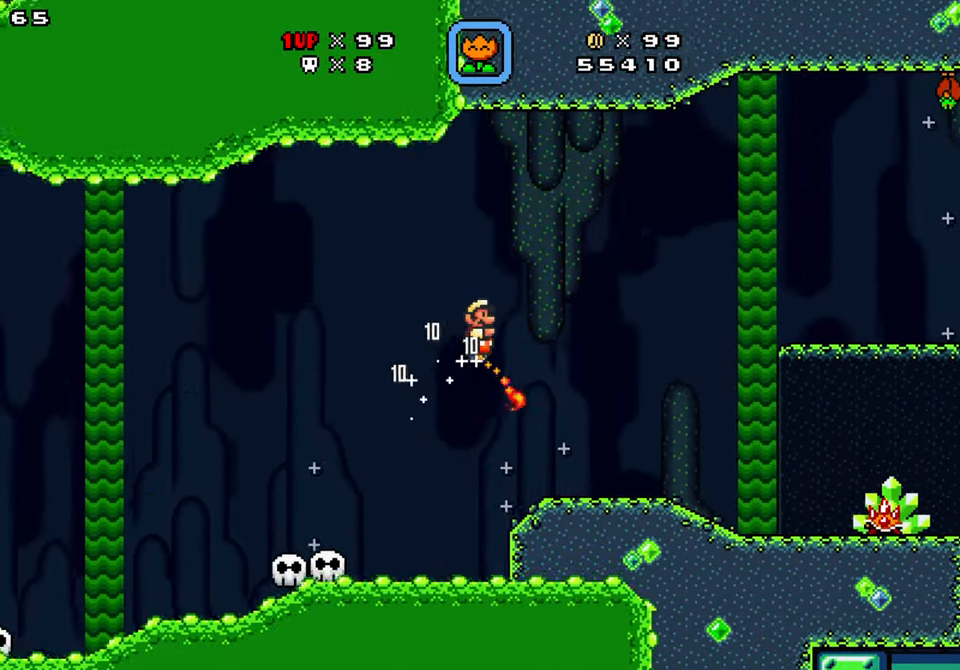
{"buttons": ["DPAD_RIGHT"], "events": [[316, "DPAD_LEFT", "down"], [316, "DPAD_RIGHT", "up"], [416, "DPAD_LEFT", "up"], [433, "DPAD_RIGHT", "down"], [450, "Y", "up"]]}
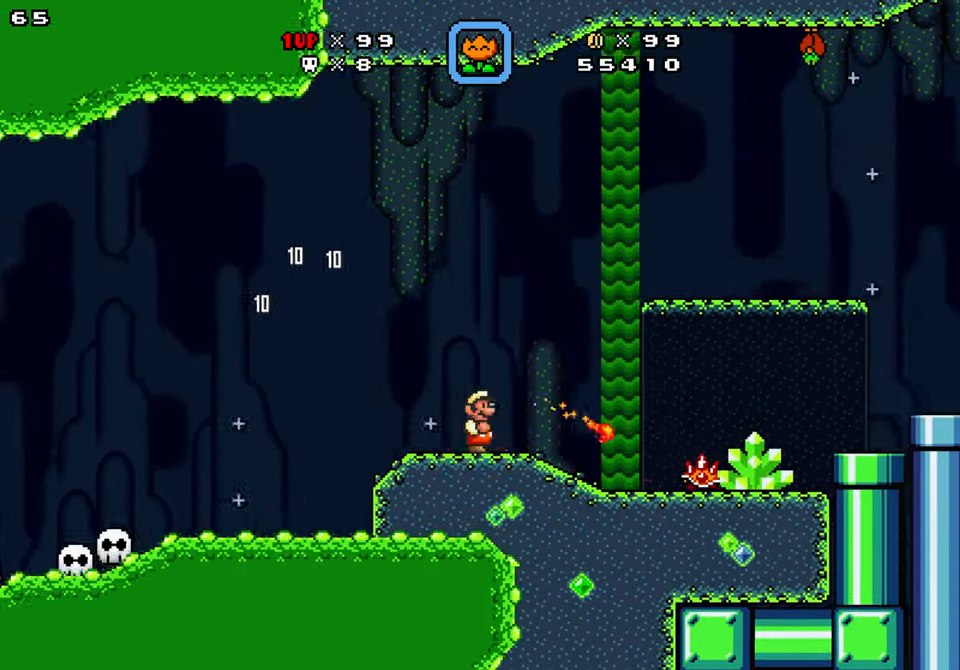
{"buttons": ["Y"], "events": [[66, "Y", "down"], [183, "B", "down"], [450, "B", "up"], [483, "DPAD_RIGHT", "up"]]}
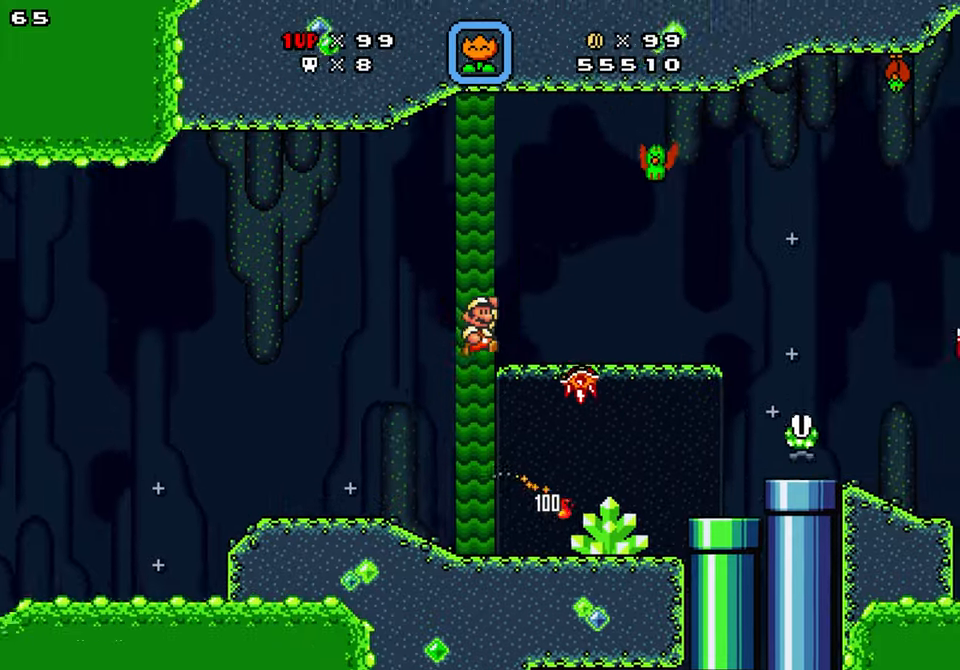
{"buttons": ["Y", "DPAD_RIGHT"], "events": [[67, "DPAD_LEFT", "down"], [233, "DPAD_LEFT", "up"], [233, "Y", "up"], [250, "DPAD_RIGHT", "down"], [317, "DPAD_UP", "down"], [317, "Y", "down"], [483, "DPAD_UP", "up"]]}
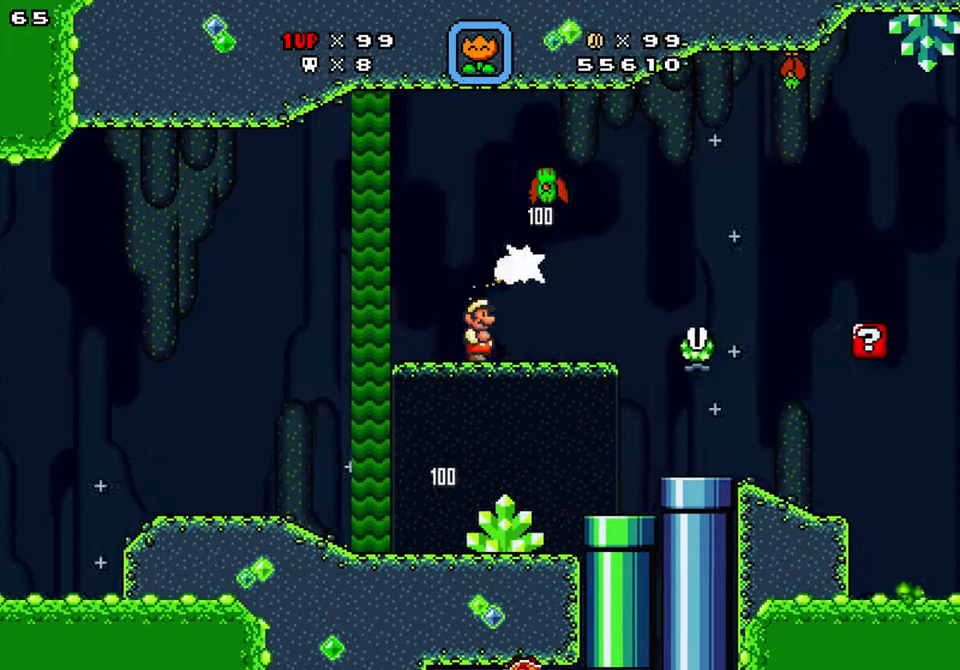
{"buttons": ["Y"], "events": [[233, "B", "down"], [250, "Y", "up"], [317, "DPAD_RIGHT", "up"], [400, "B", "up"], [467, "Y", "down"]]}
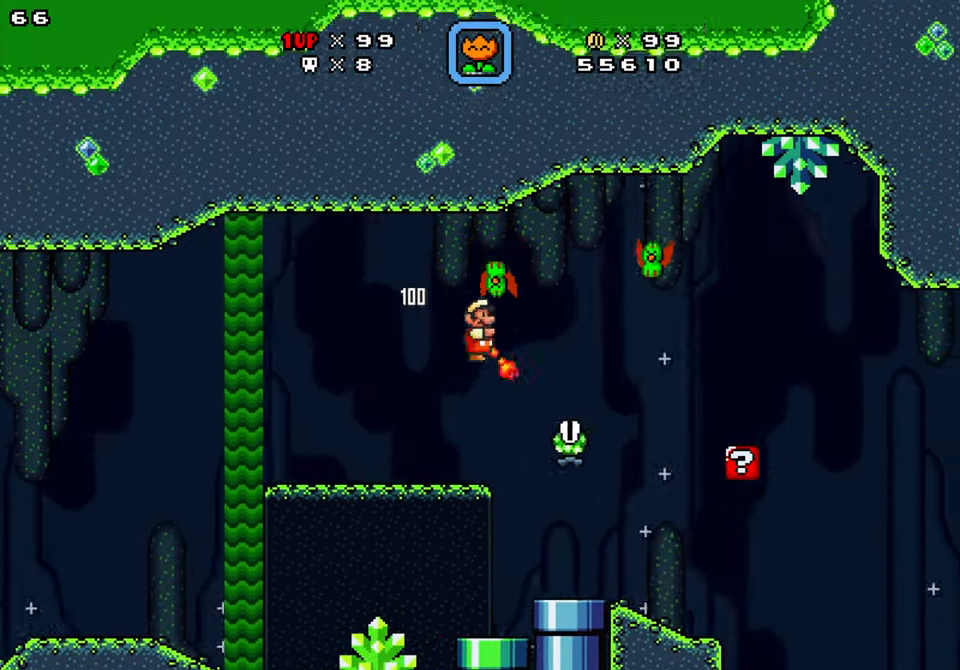
{"buttons": ["Y"], "events": [[83, "DPAD_LEFT", "down"], [200, "DPAD_LEFT", "up"], [250, "DPAD_RIGHT", "down"], [433, "DPAD_RIGHT", "up"]]}
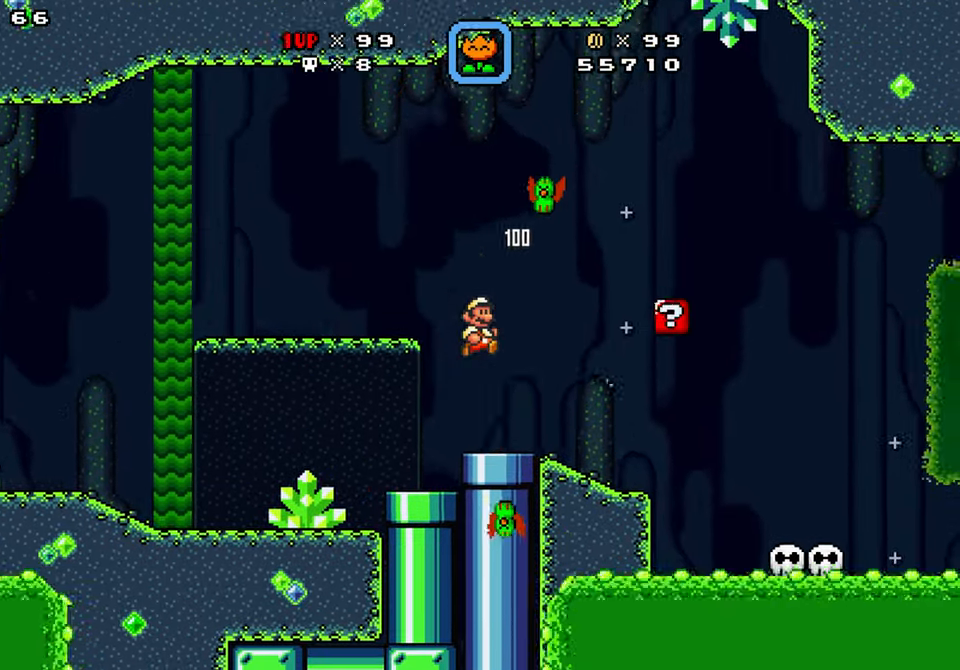
{"buttons": ["Y", "DPAD_LEFT"], "events": [[33, "DPAD_LEFT", "down"], [117, "DPAD_DOWN", "down"], [283, "DPAD_DOWN", "up"]]}
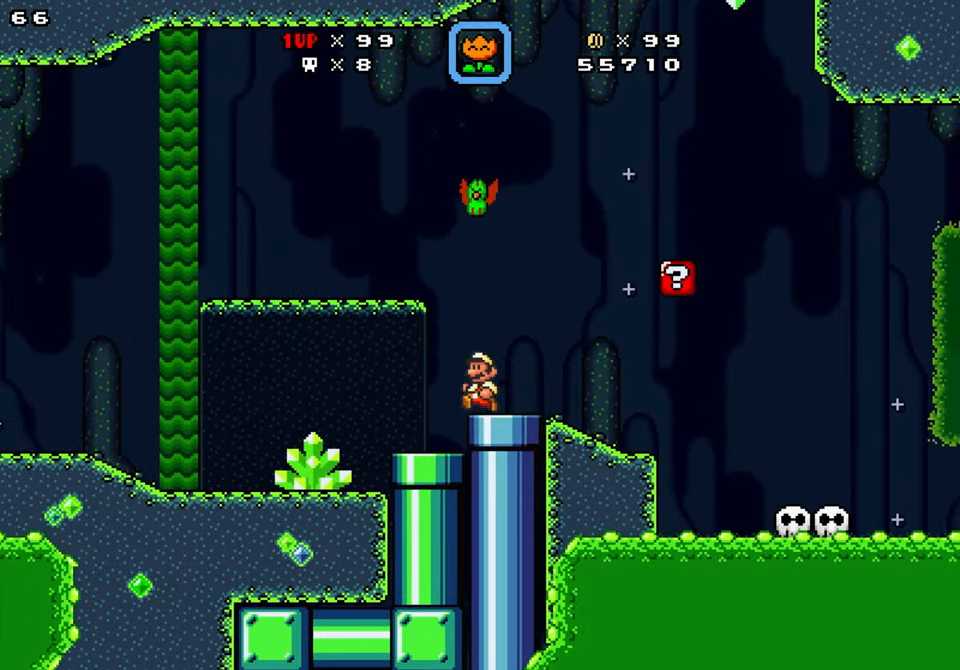
{"buttons": ["B", "Y", "DPAD_RIGHT"], "events": [[200, "DPAD_LEFT", "up"], [283, "DPAD_RIGHT", "down"], [417, "DPAD_DOWN", "down"], [467, "B", "down"], [500, "DPAD_DOWN", "up"]]}
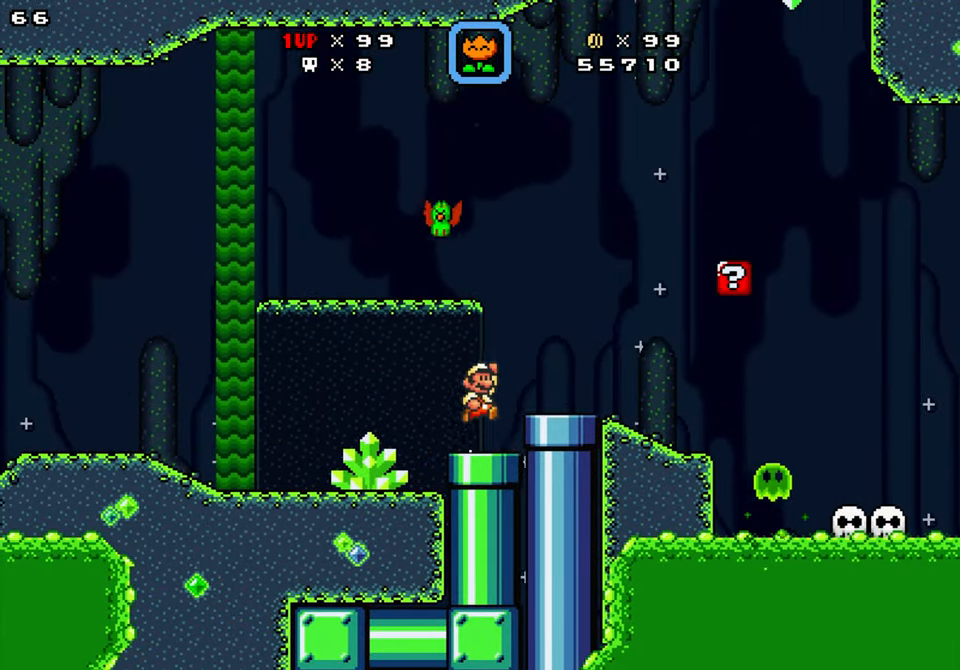
{"buttons": ["Y", "DPAD_RIGHT"], "events": [[100, "B", "up"]]}
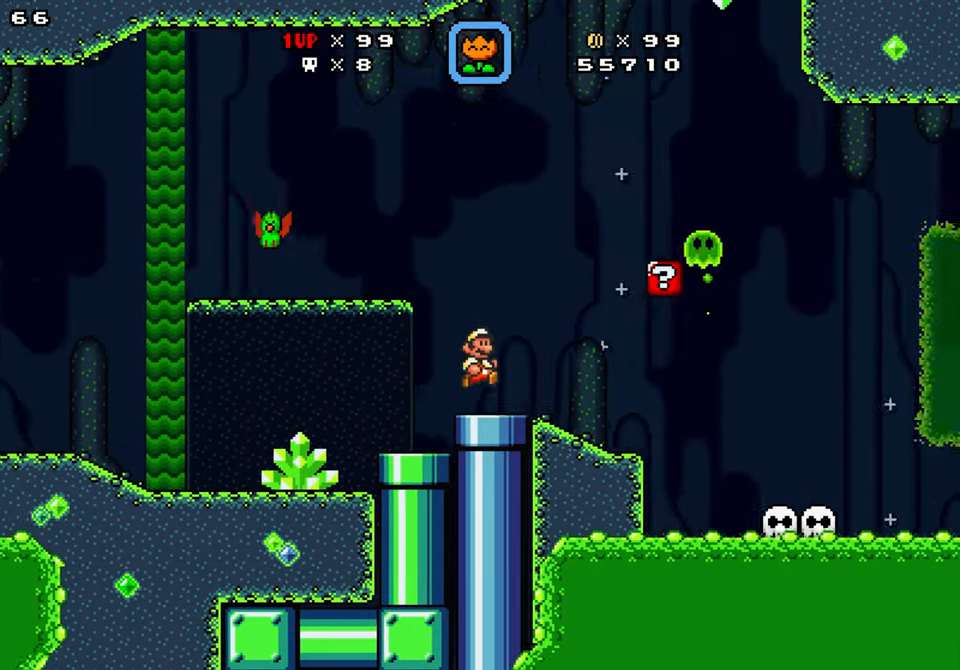
{"buttons": ["Y", "DPAD_LEFT"], "events": [[300, "DPAD_RIGHT", "up"], [333, "DPAD_LEFT", "down"]]}
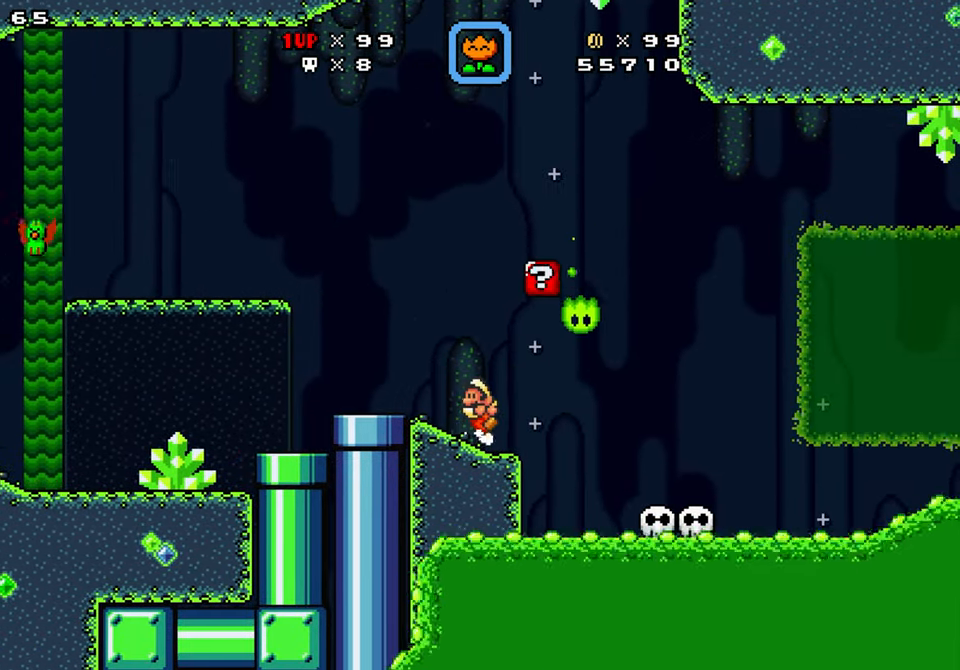
{"buttons": ["B", "Y", "DPAD_RIGHT"], "events": [[83, "DPAD_LEFT", "up"], [100, "DPAD_RIGHT", "down"], [417, "B", "down"]]}
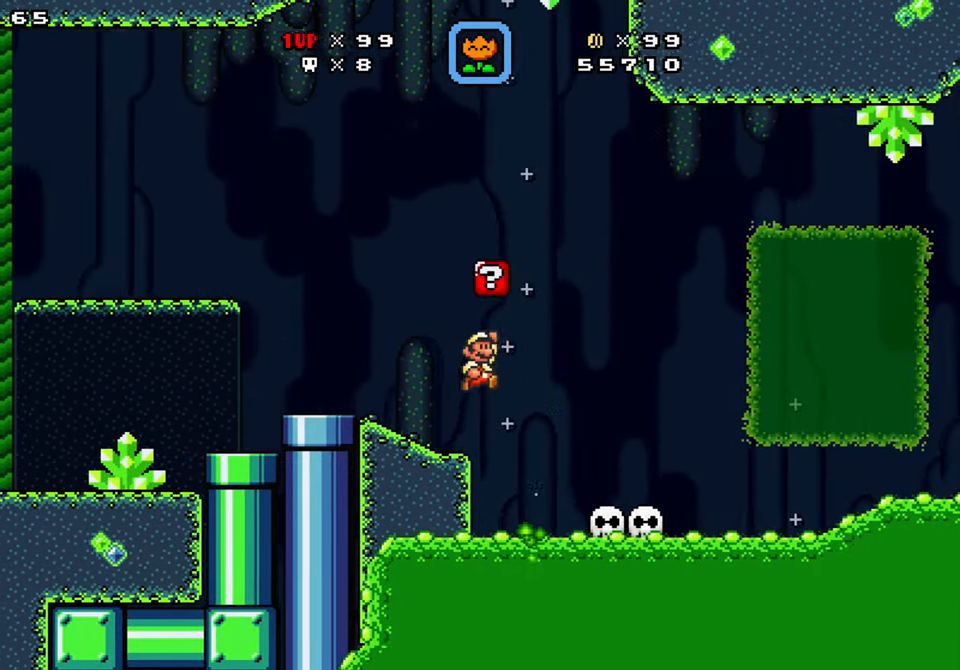
{"buttons": ["Y", "DPAD_LEFT"], "events": [[150, "B", "up"], [433, "DPAD_LEFT", "down"], [450, "DPAD_RIGHT", "up"]]}
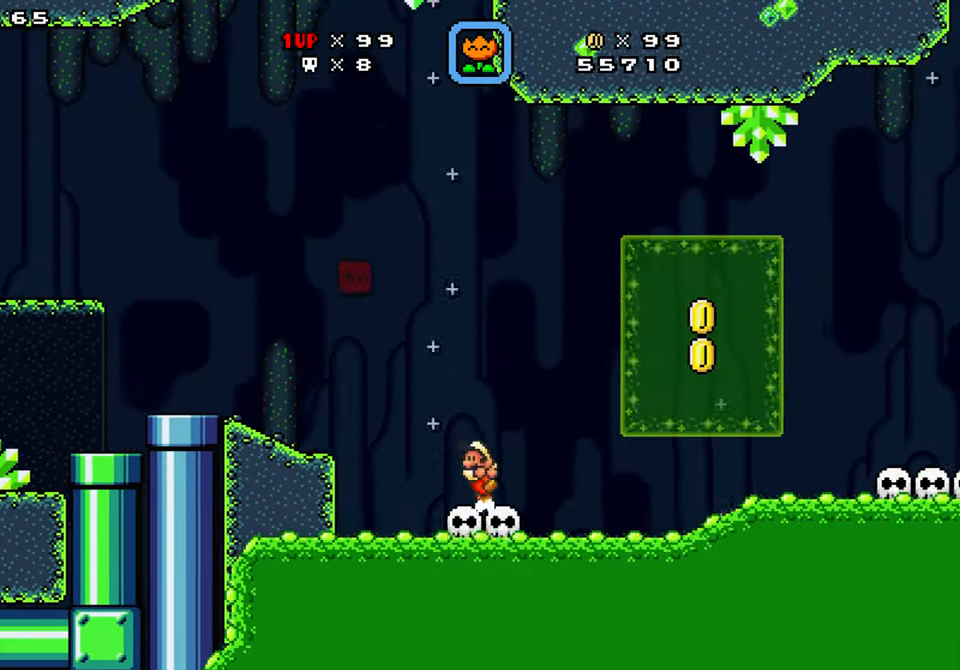
{"buttons": ["Y", "DPAD_RIGHT"], "events": [[33, "DPAD_LEFT", "up"], [50, "DPAD_RIGHT", "down"], [83, "B", "down"], [250, "B", "up"]]}
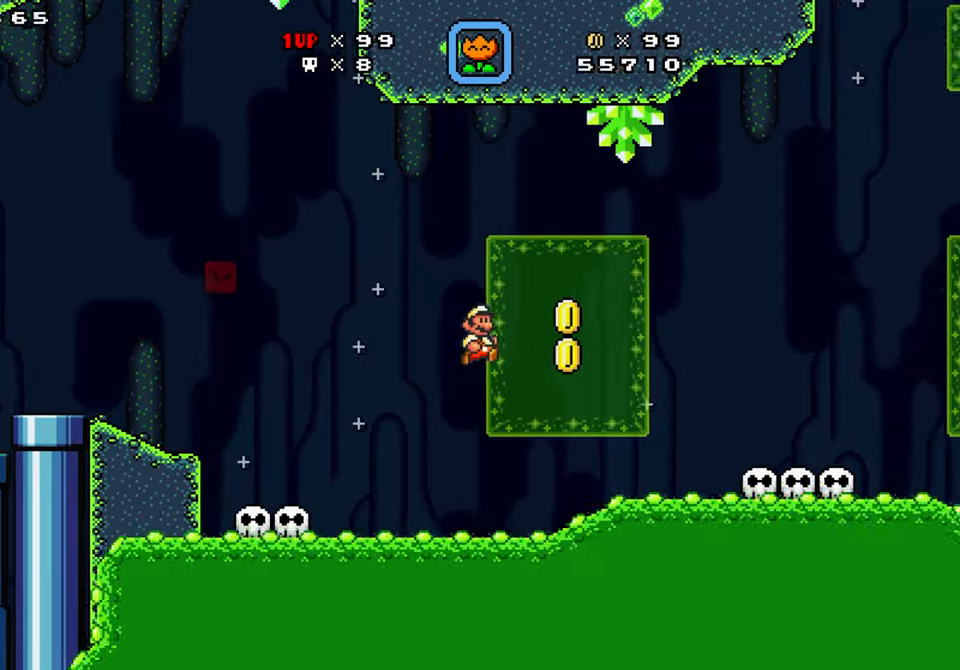
{"buttons": ["Y", "DPAD_RIGHT"], "events": [[367, "B", "down"], [467, "B", "up"]]}
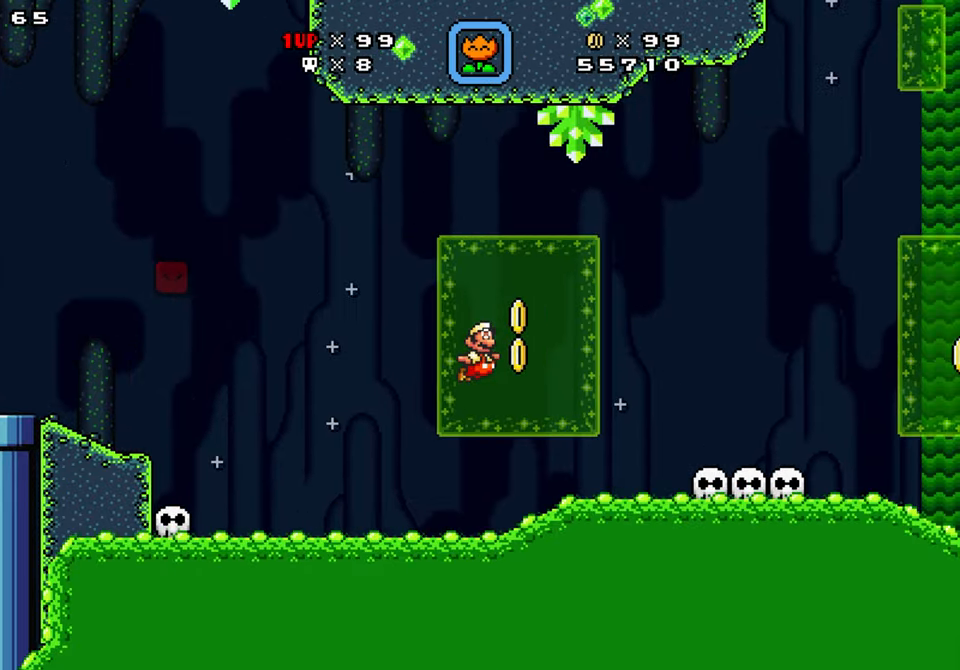
{"buttons": ["Y", "DPAD_RIGHT"], "events": [[317, "B", "down"], [484, "B", "up"]]}
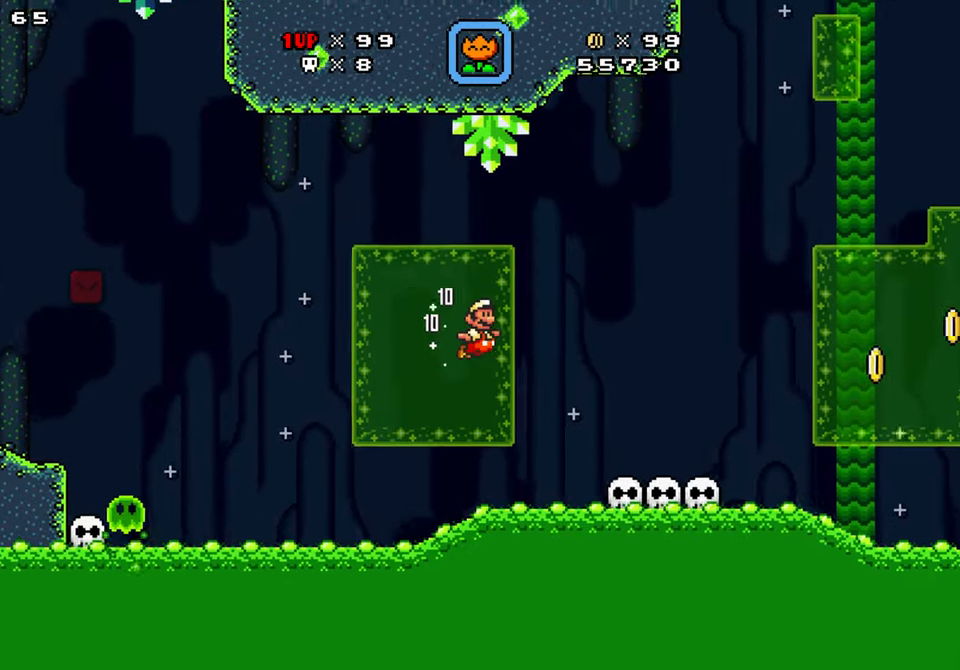
{"buttons": ["Y", "DPAD_RIGHT"], "events": []}
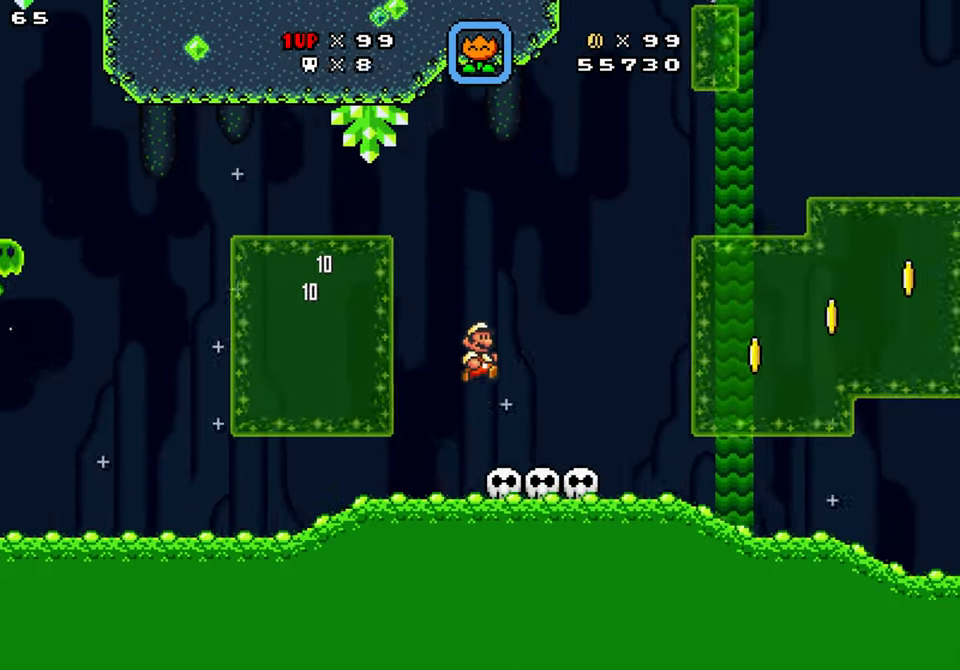
{"buttons": ["Y", "DPAD_RIGHT"], "events": [[267, "B", "down"], [400, "B", "up"]]}
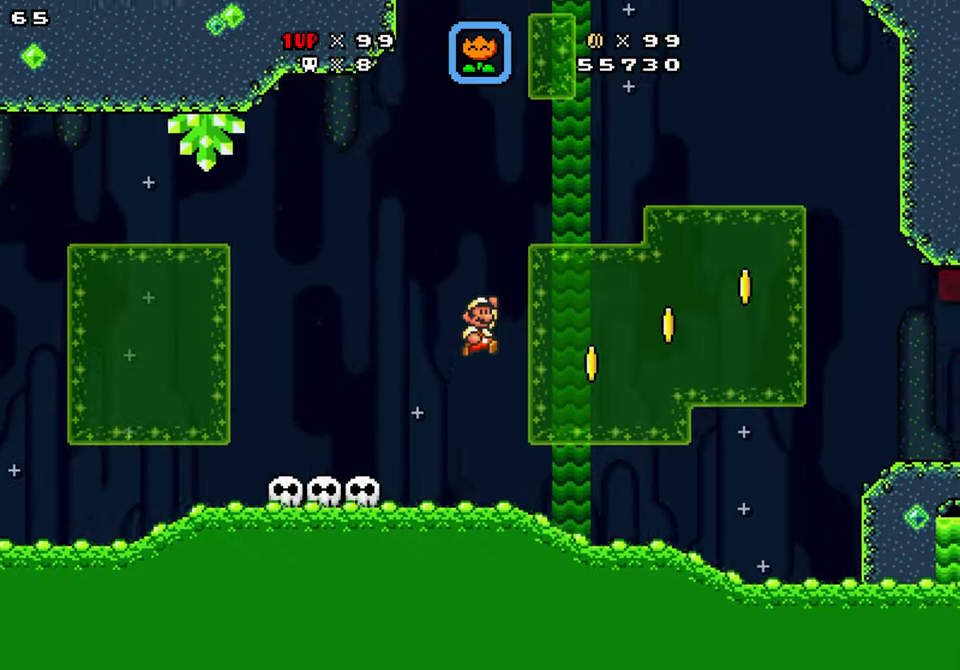
{"buttons": ["Y", "DPAD_RIGHT"], "events": []}
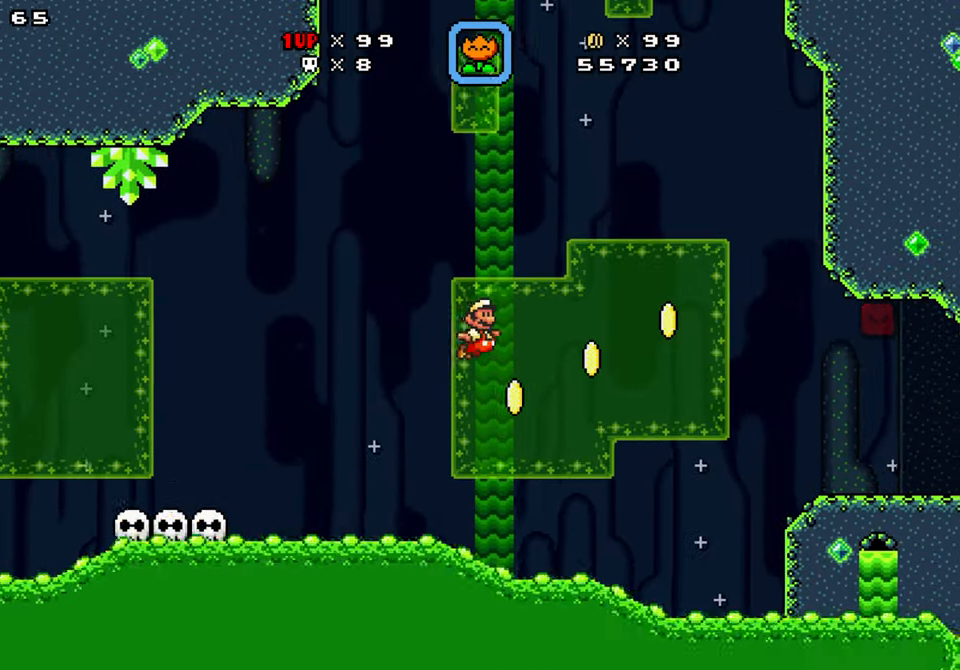
{"buttons": ["B", "Y", "DPAD_RIGHT"], "events": [[434, "B", "down"]]}
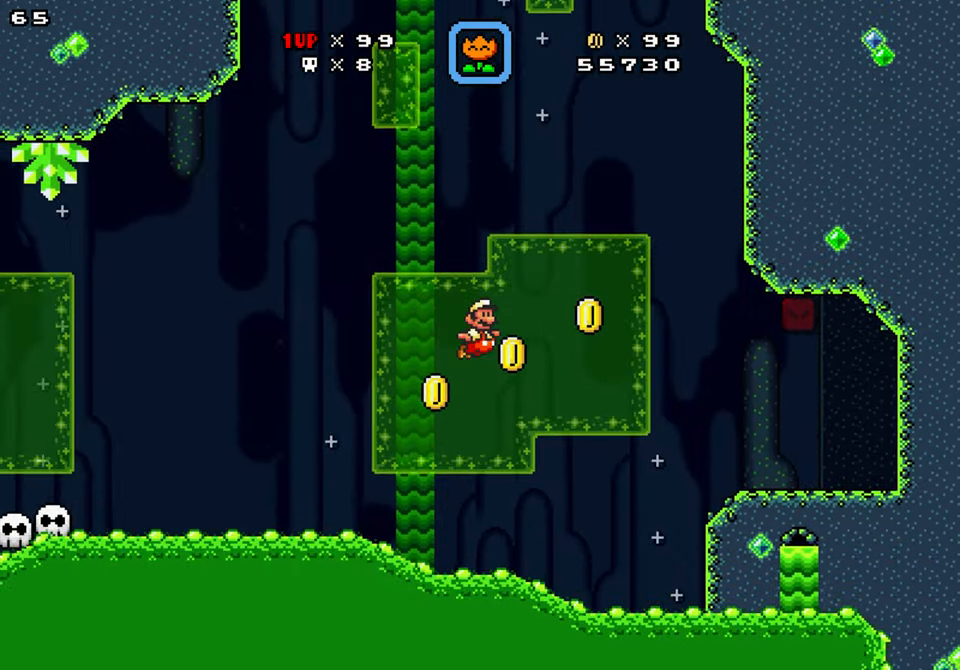
{"buttons": ["Y", "DPAD_RIGHT"], "events": [[17, "B", "up"]]}
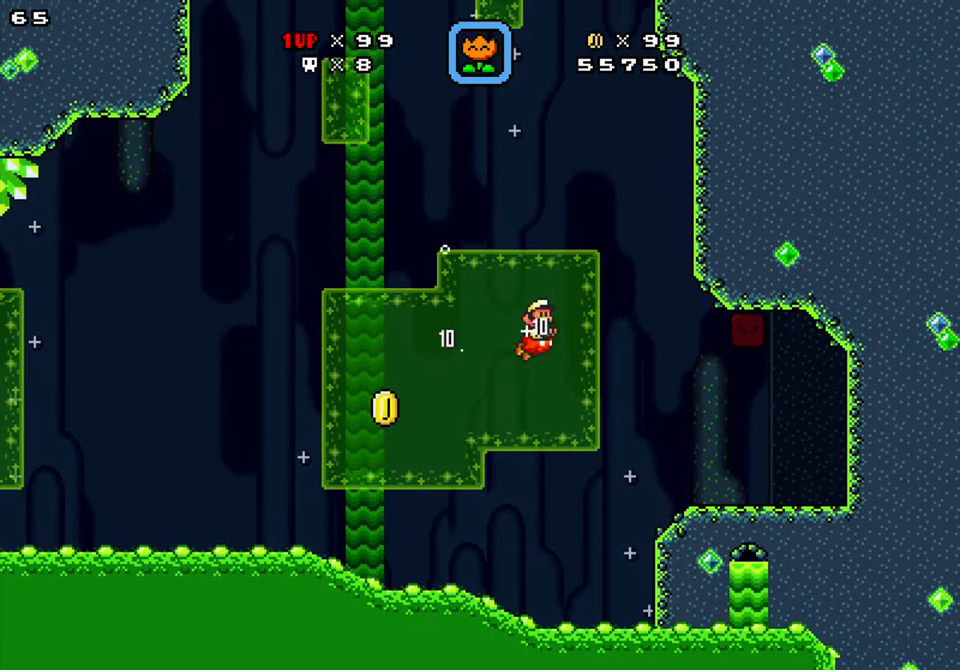
{"buttons": ["Y", "DPAD_RIGHT"], "events": []}
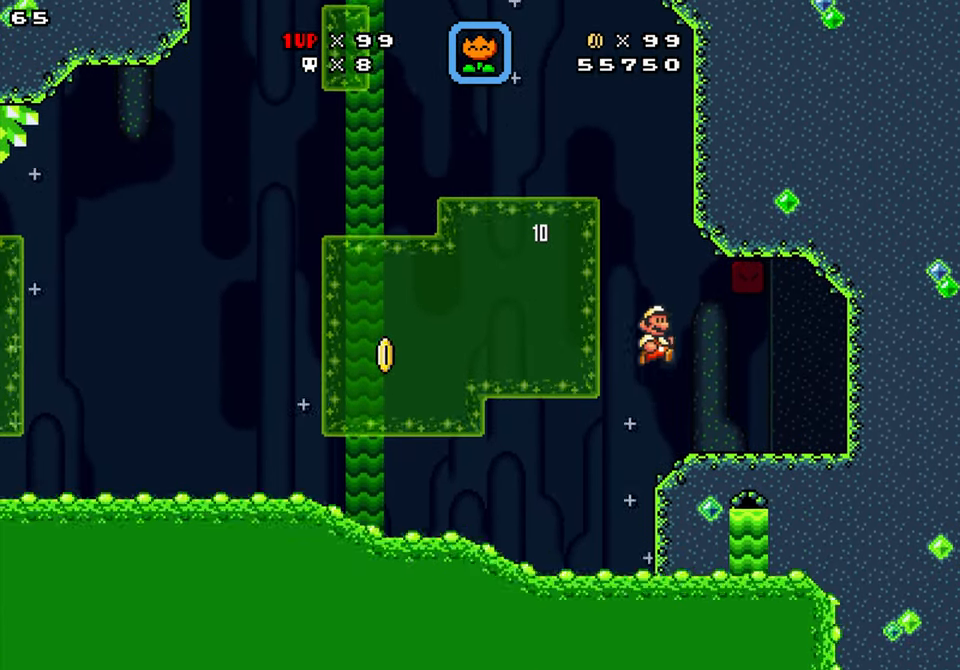
{"buttons": ["Y", "DPAD_RIGHT"], "events": []}
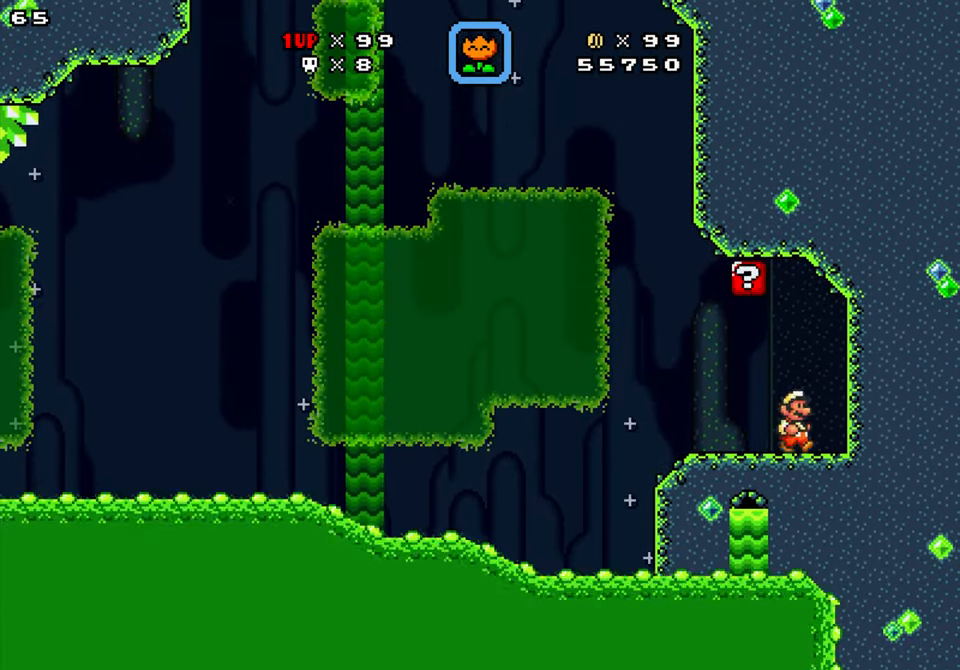
{"buttons": ["Y", "DPAD_LEFT"], "events": [[184, "DPAD_LEFT", "down"], [184, "DPAD_RIGHT", "up"]]}
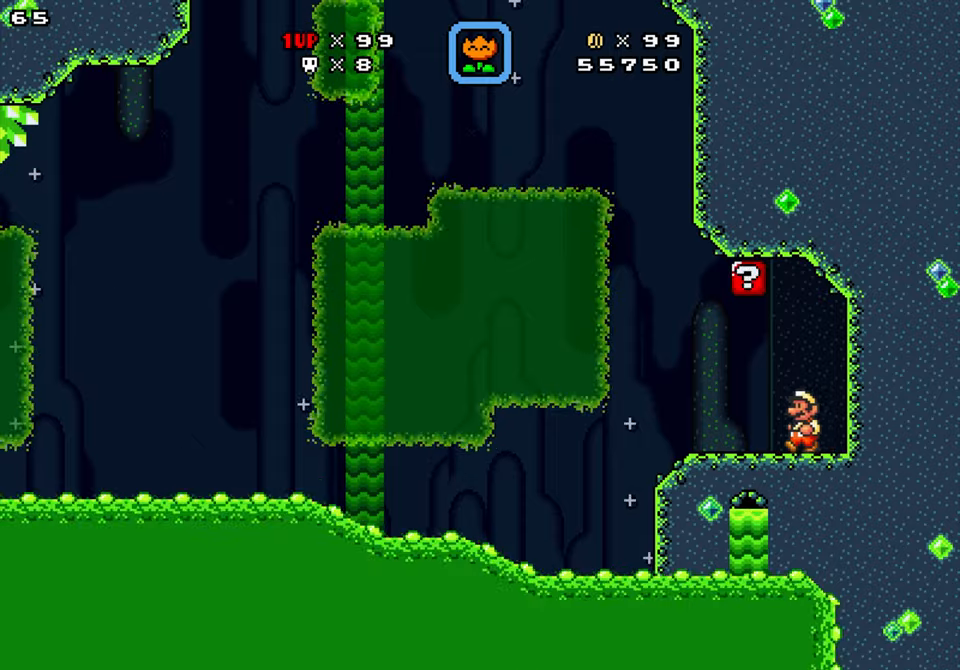
{"buttons": ["Y", "DPAD_LEFT"], "events": [[150, "B", "down"], [166, "DPAD_LEFT", "up"], [200, "DPAD_RIGHT", "down"], [350, "DPAD_LEFT", "down"], [366, "B", "up"], [366, "DPAD_RIGHT", "up"]]}
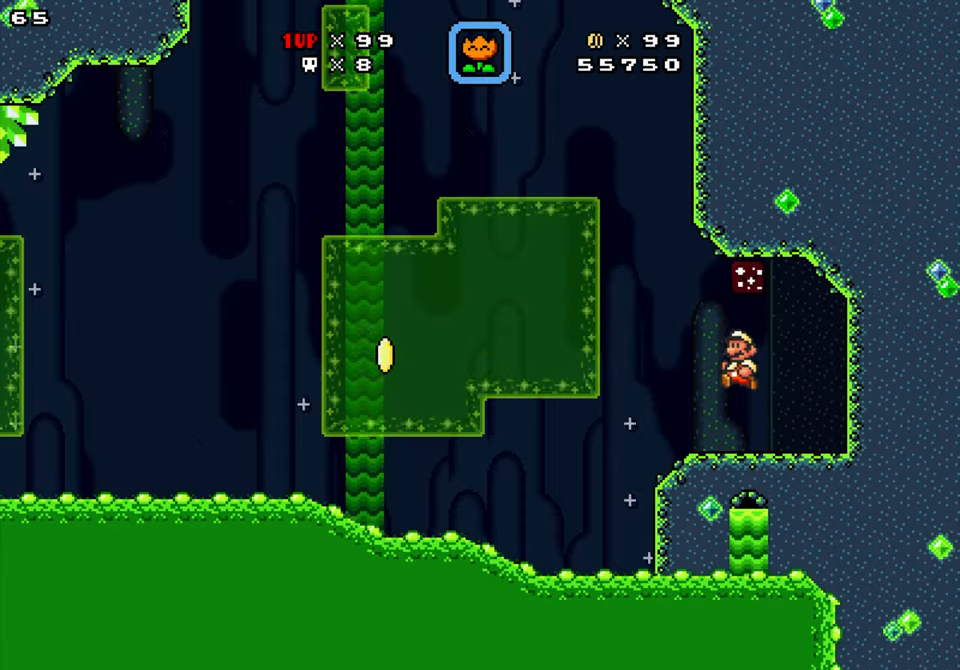
{"buttons": ["Y", "DPAD_LEFT"], "events": [[200, "B", "down"], [450, "B", "up"]]}
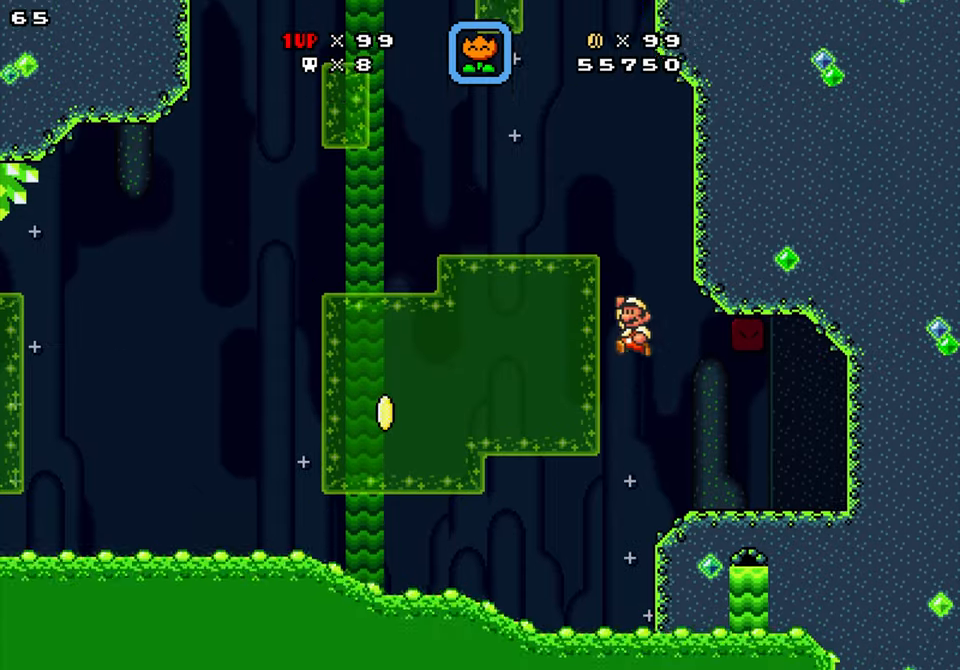
{"buttons": ["Y", "DPAD_LEFT"], "events": []}